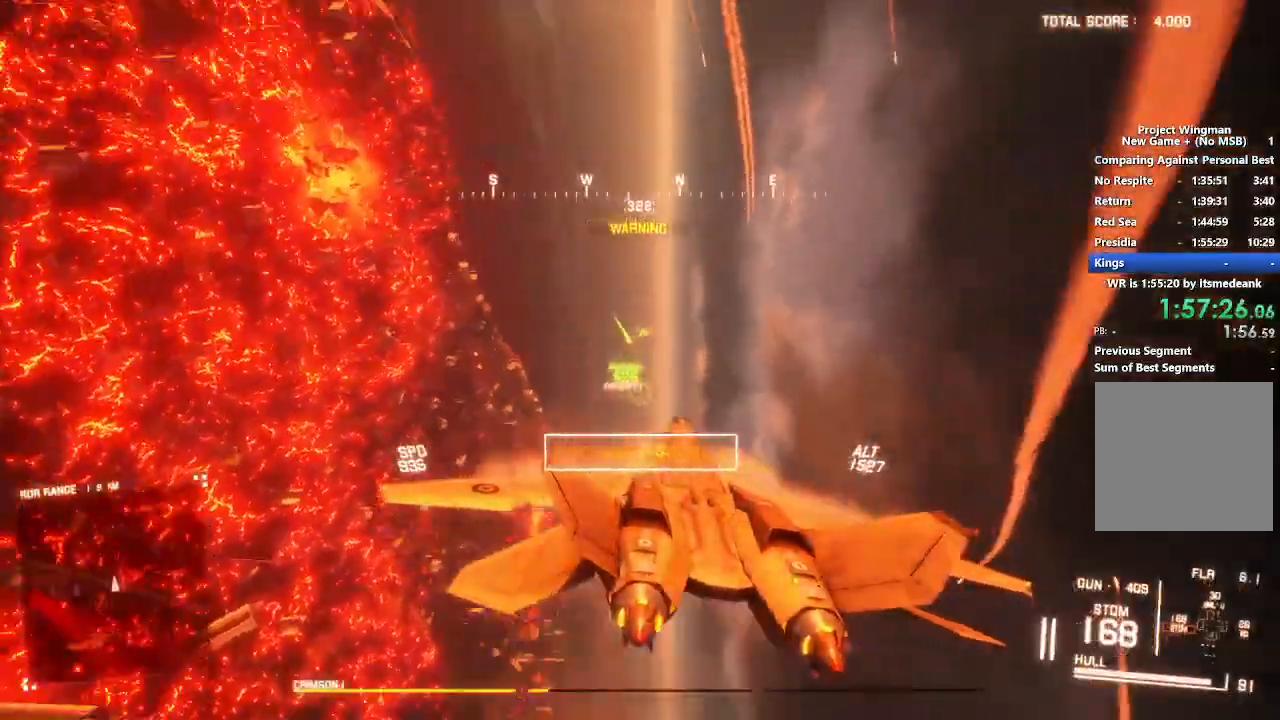
Gameplay with a controller (Xbox layout); each line is a JSON object with the inputs held at the frame after it (dt_ms = milliseconds from this image to that frame). "button_events" lists button changes between this image and that frame as [ms after this image, input, new state], when the widget could be followed in between (sticks are given only as held states). Not read: left_stick.
{"dt_ms": 500, "buttons": ["R2"], "right_stick": "up", "button_events": []}
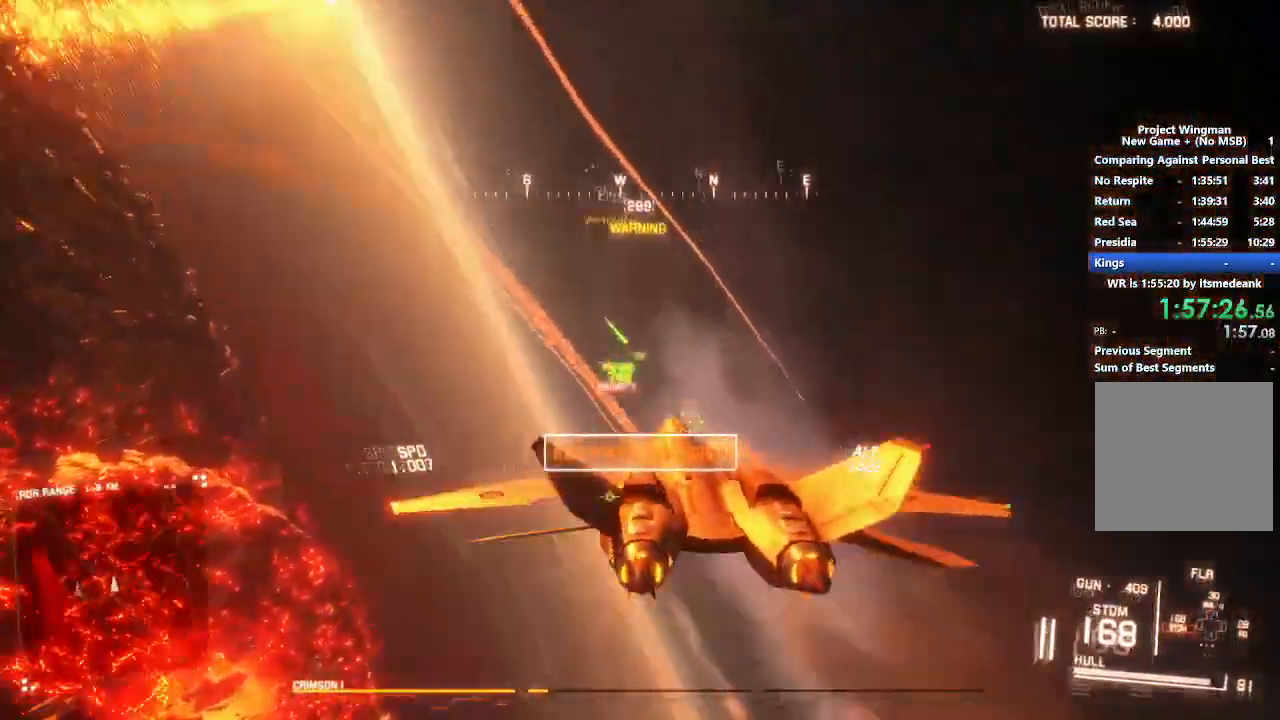
{"dt_ms": 500, "buttons": ["L2"], "right_stick": "up", "button_events": [[117, "L2", "down"], [350, "R2", "up"]]}
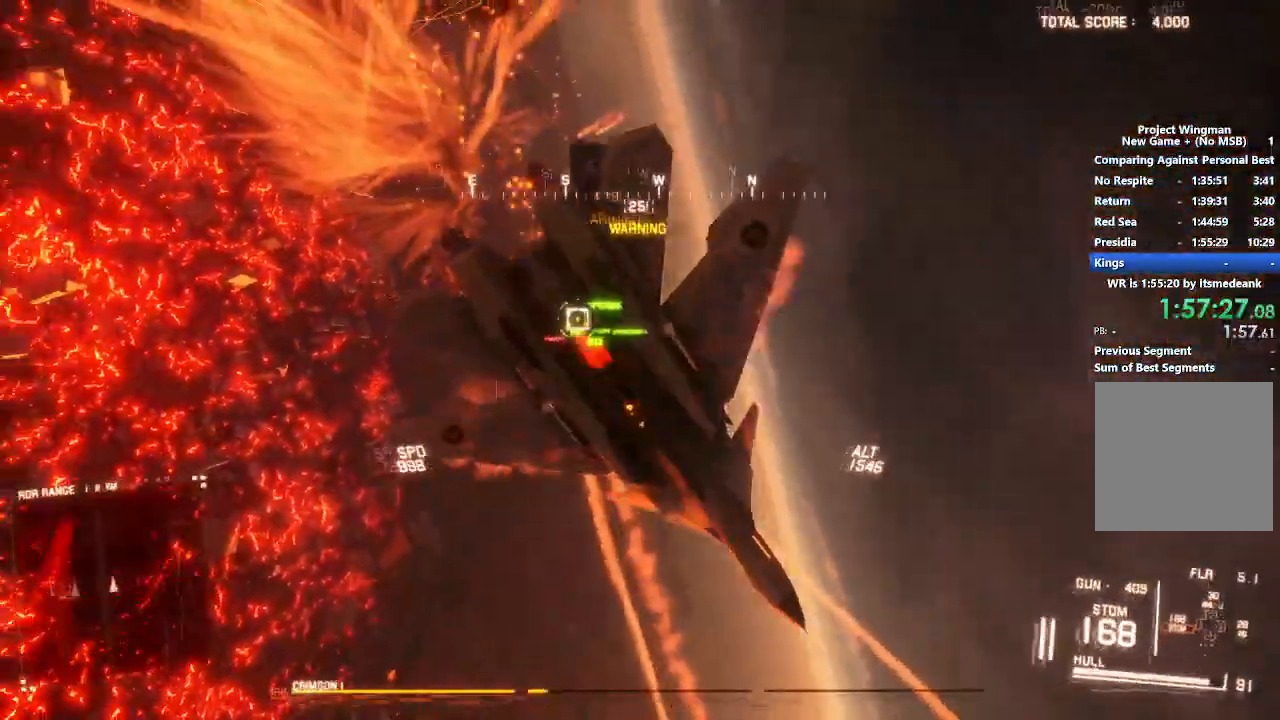
{"dt_ms": 500, "buttons": ["R2"], "right_stick": "center", "button_events": [[267, "R2", "down"], [300, "L2", "up"]]}
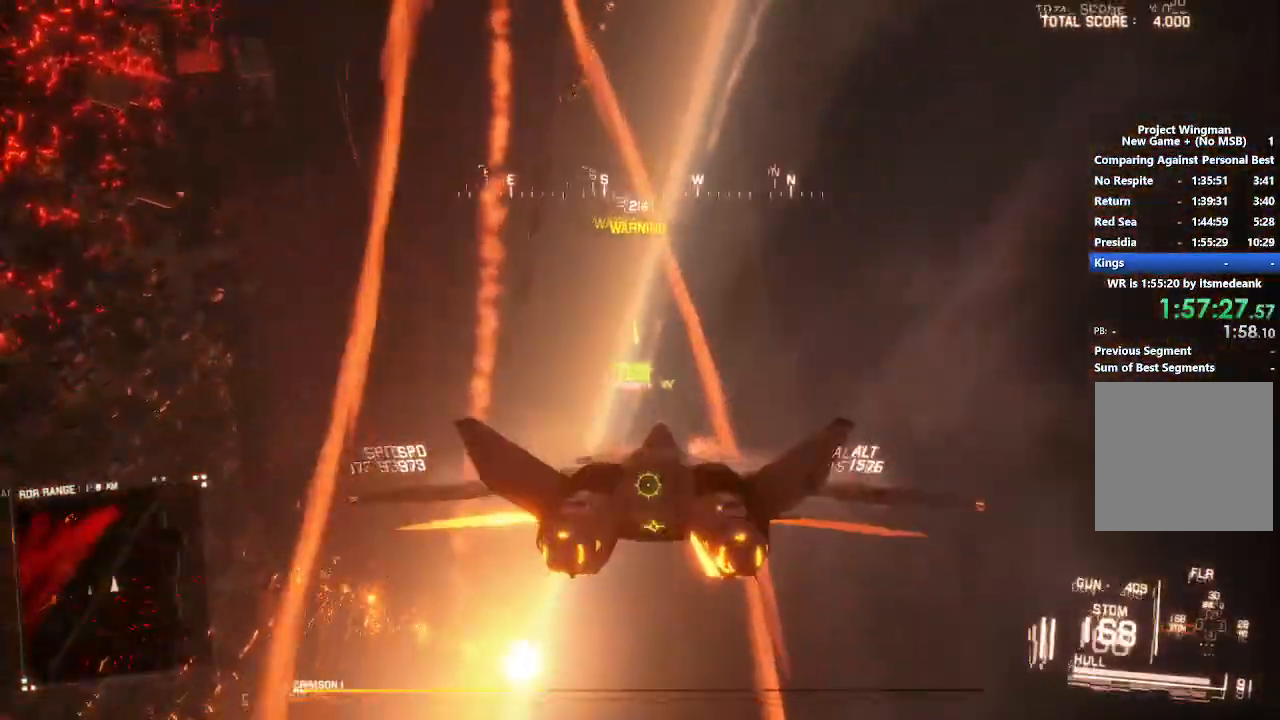
{"dt_ms": 500, "buttons": ["R2"], "right_stick": "center", "button_events": []}
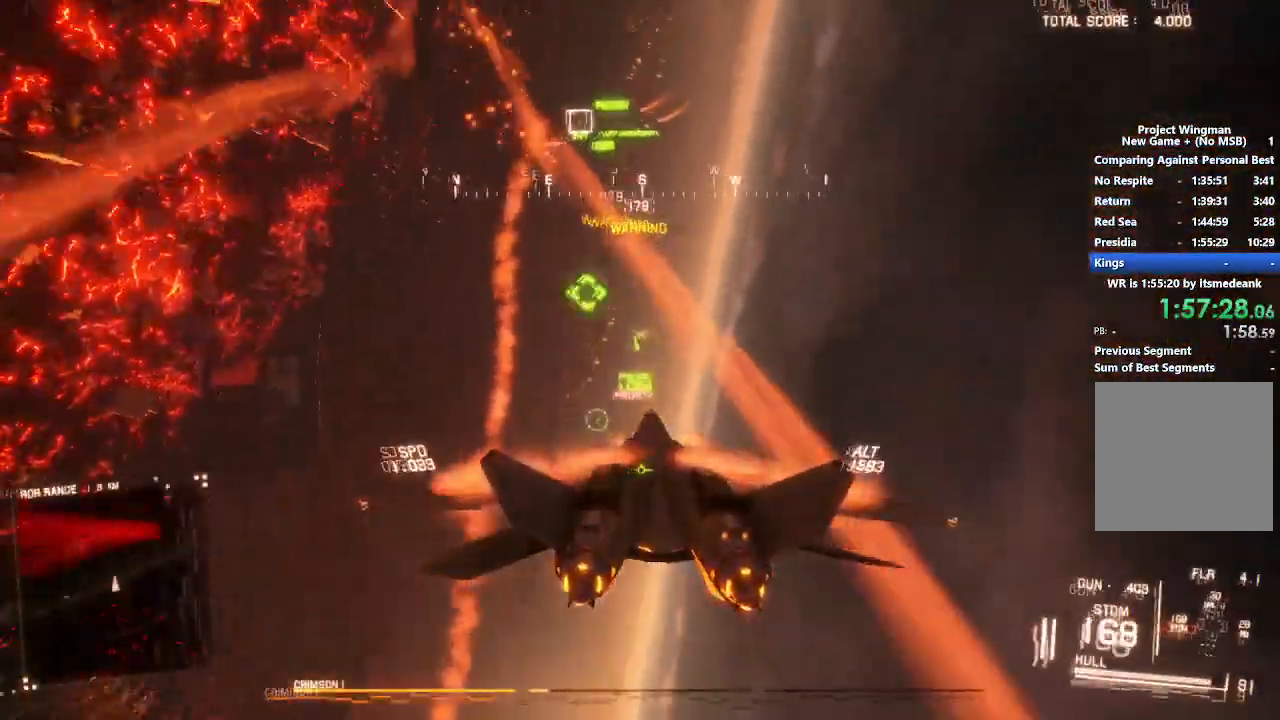
{"dt_ms": 500, "buttons": ["R1", "R2"], "right_stick": "center", "button_events": [[233, "B", "down"], [317, "B", "up"], [483, "R1", "down"]]}
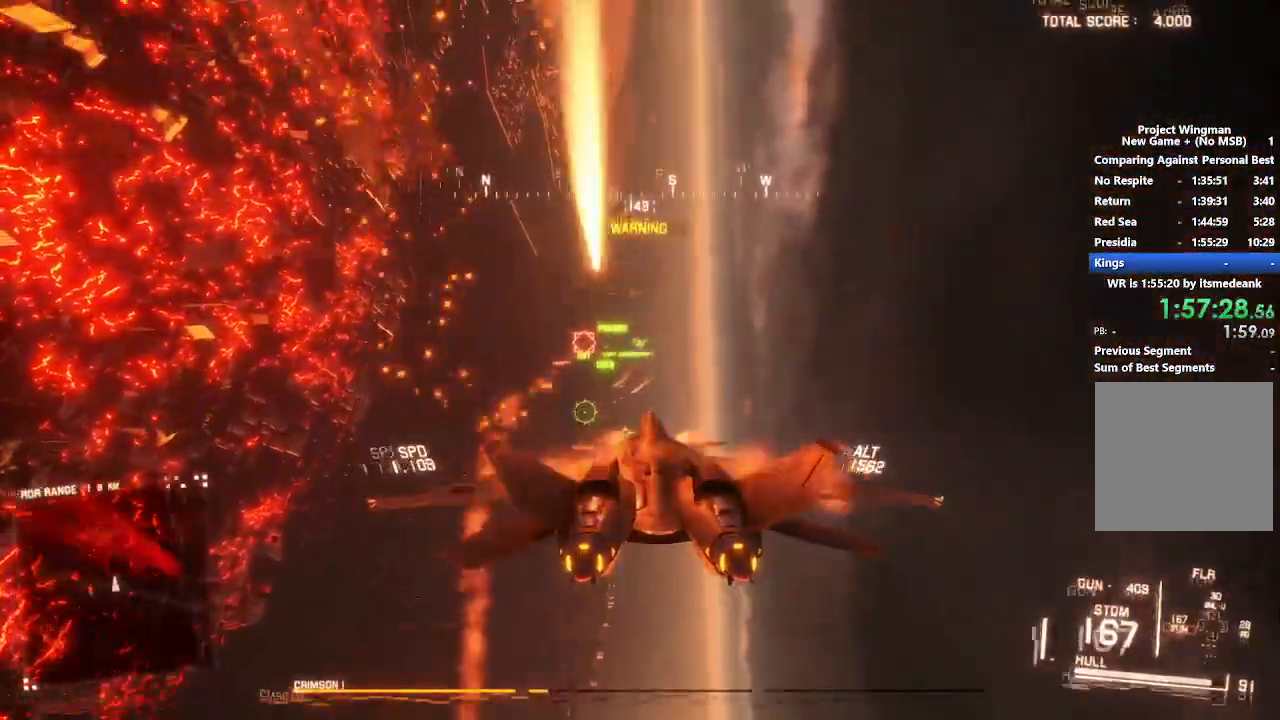
{"dt_ms": 500, "buttons": ["L1", "R2"], "right_stick": "center", "button_events": [[100, "A", "down"], [200, "A", "up"], [250, "A", "down"], [333, "A", "up"], [400, "A", "down"], [483, "A", "up"], [483, "L1", "down"], [483, "R1", "up"]]}
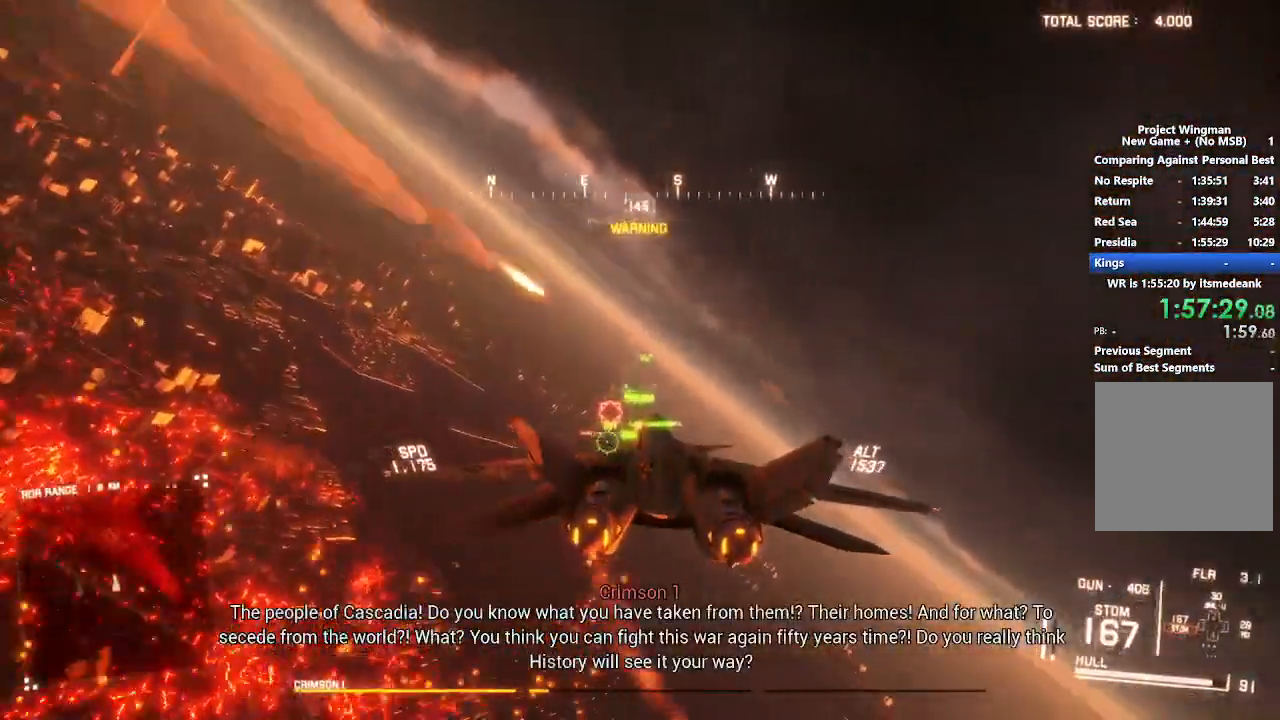
{"dt_ms": 500, "buttons": ["A", "R1", "R2"], "right_stick": "center", "button_events": [[50, "A", "down"], [117, "A", "up"], [183, "A", "down"], [200, "L1", "up"], [250, "A", "up"], [333, "A", "down"], [367, "R1", "down"], [417, "A", "up"], [467, "A", "down"]]}
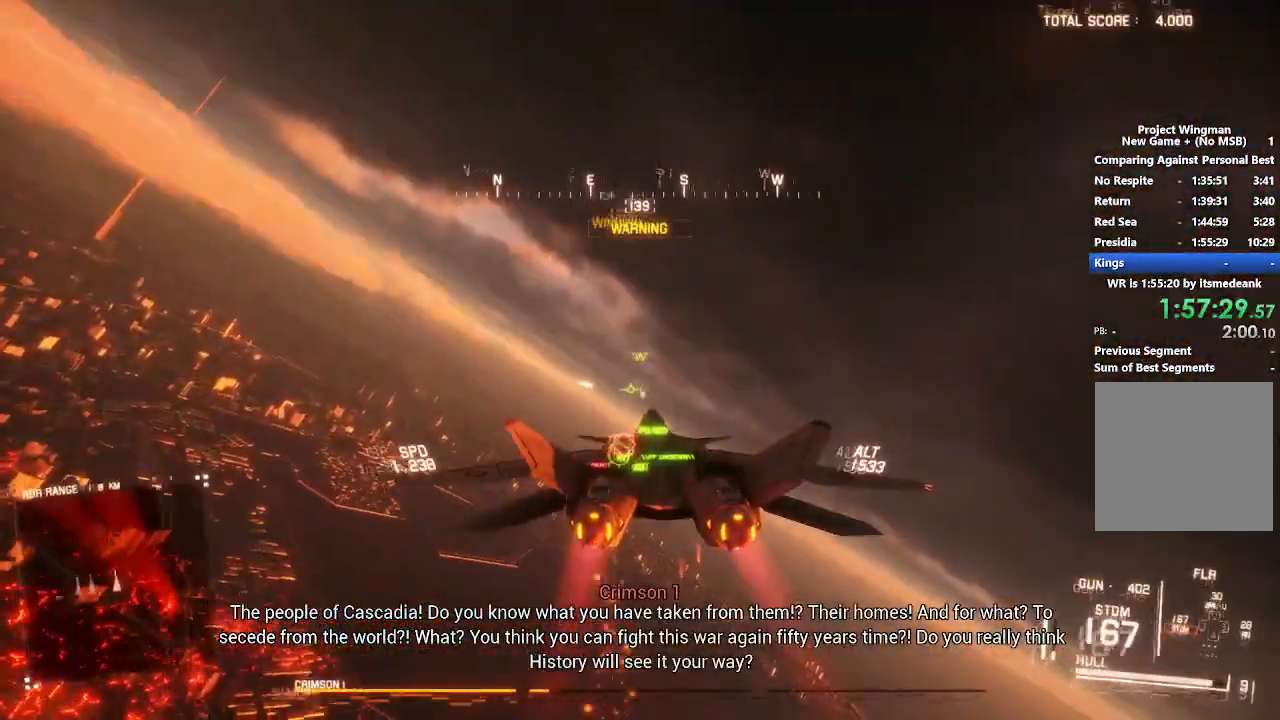
{"dt_ms": 500, "buttons": ["R1", "R2"], "right_stick": "center", "button_events": [[67, "A", "up"], [117, "A", "down"], [200, "A", "up"], [267, "A", "down"], [317, "A", "up"], [400, "A", "down"], [467, "A", "up"]]}
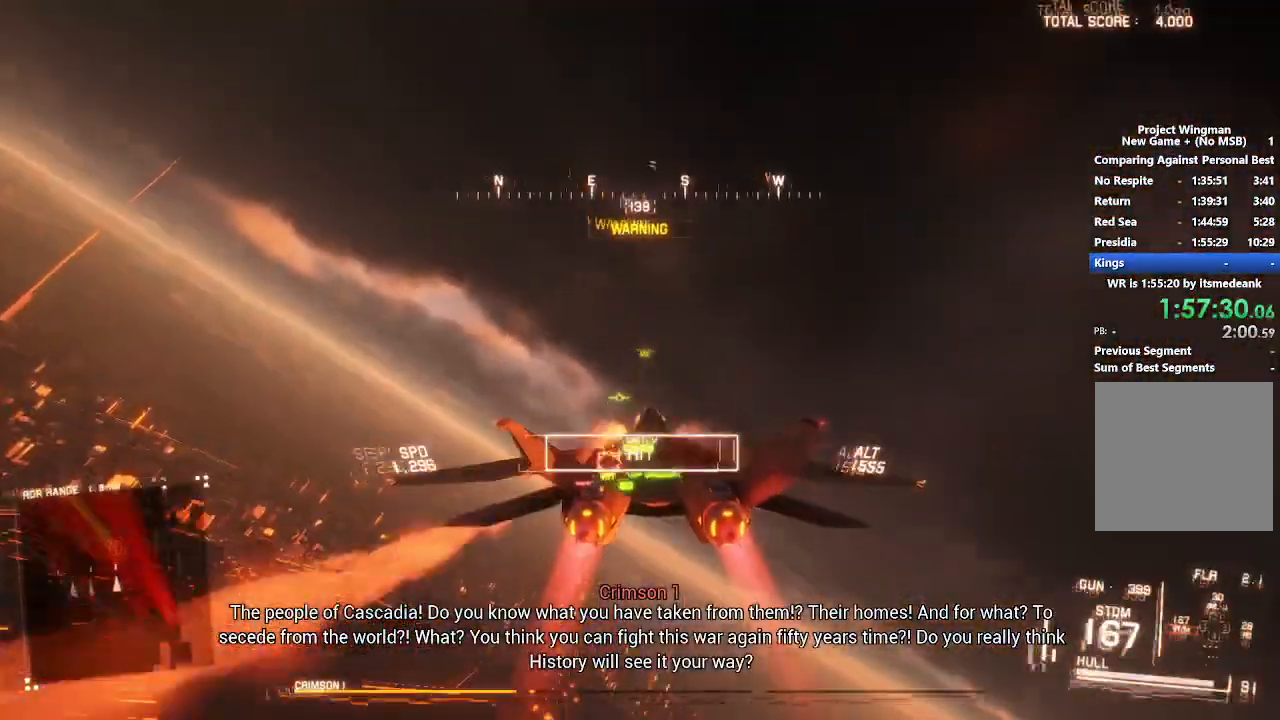
{"dt_ms": 500, "buttons": ["R2"], "right_stick": "center", "button_events": [[33, "A", "down"], [100, "R1", "up"], [117, "A", "up"]]}
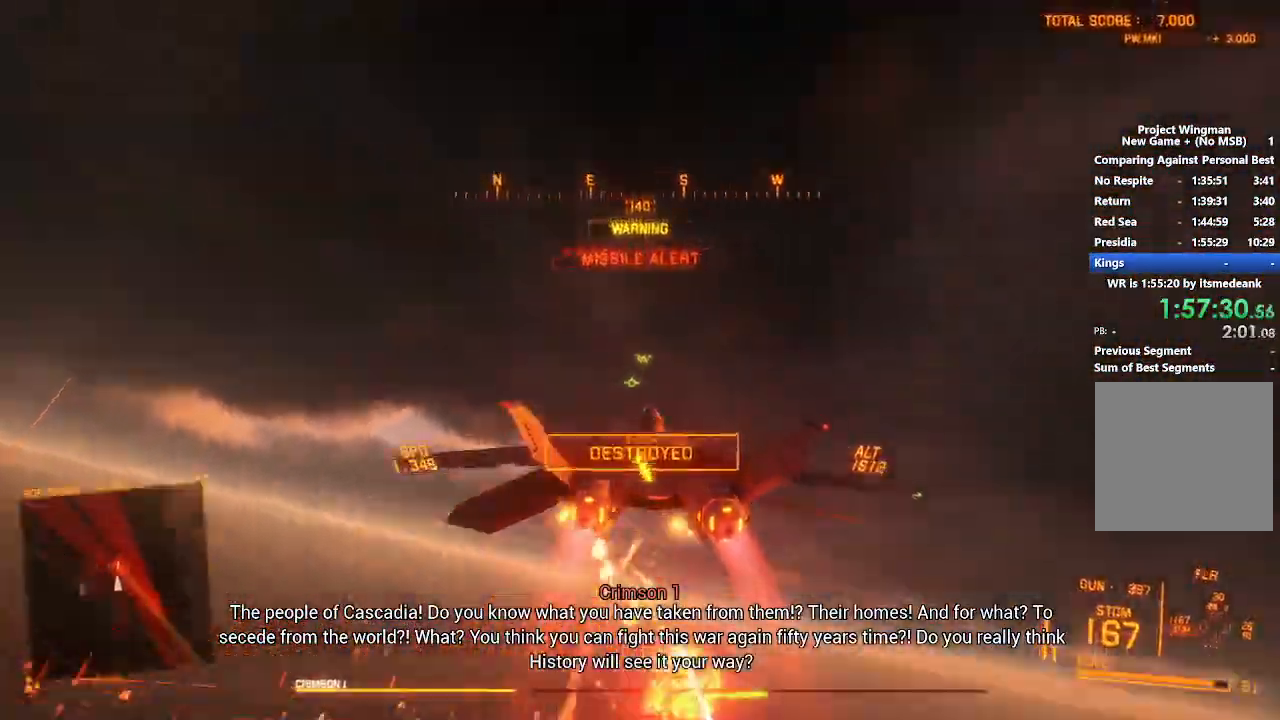
{"dt_ms": 500, "buttons": ["L2"], "right_stick": "center", "button_events": [[67, "L2", "down"], [267, "L3", "down"], [383, "L3", "up"], [433, "R2", "up"]]}
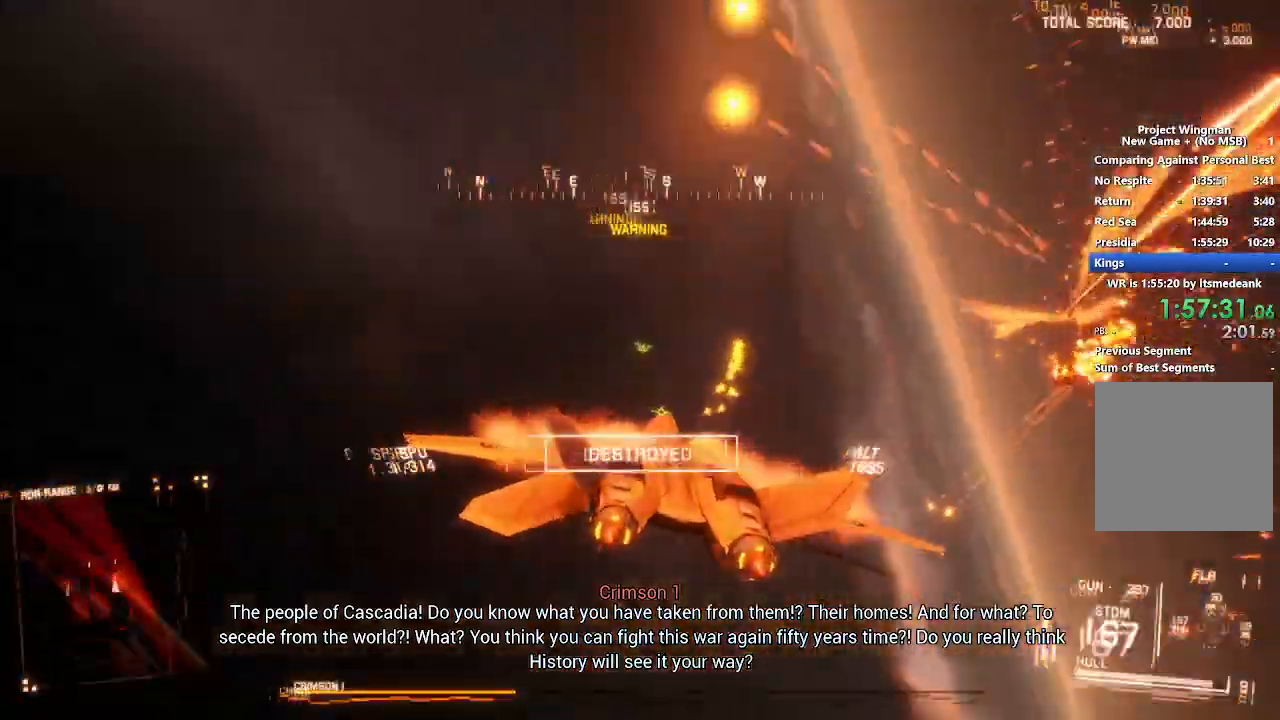
{"dt_ms": 500, "buttons": ["R2"], "right_stick": "center", "button_events": [[117, "L2", "up"], [217, "R2", "down"]]}
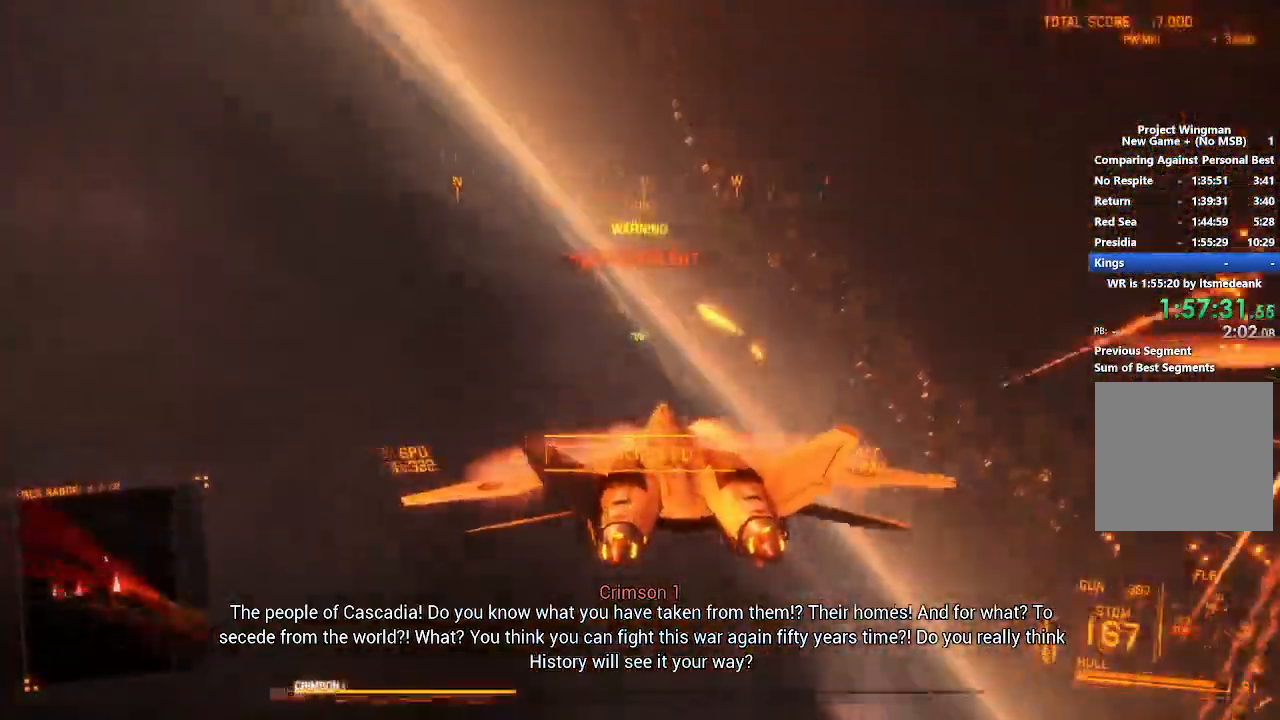
{"dt_ms": 1000, "buttons": ["R2"], "right_stick": "up", "button_events": [[833, "L1", "down"], [883, "L1", "up"]]}
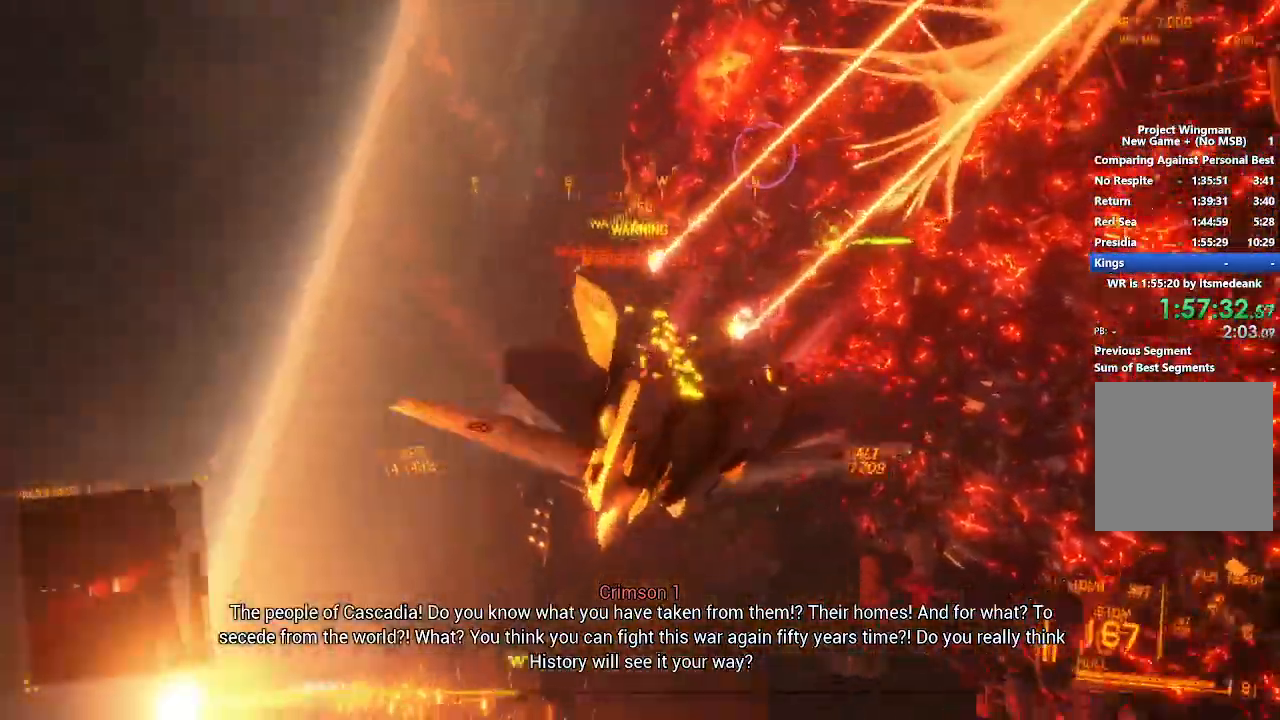
{"dt_ms": 500, "buttons": ["Y", "R2"], "right_stick": "center", "button_events": [[433, "Y", "down"]]}
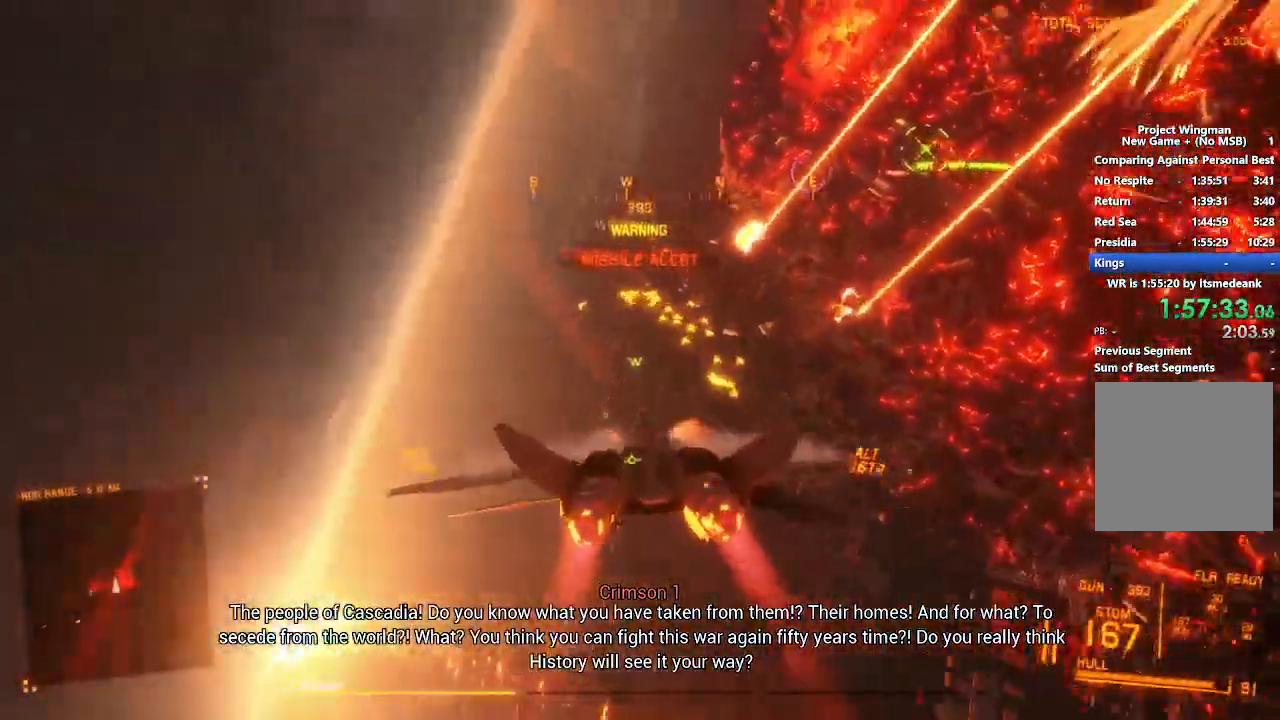
{"dt_ms": 500, "buttons": ["Y", "R2"], "right_stick": "center", "button_events": []}
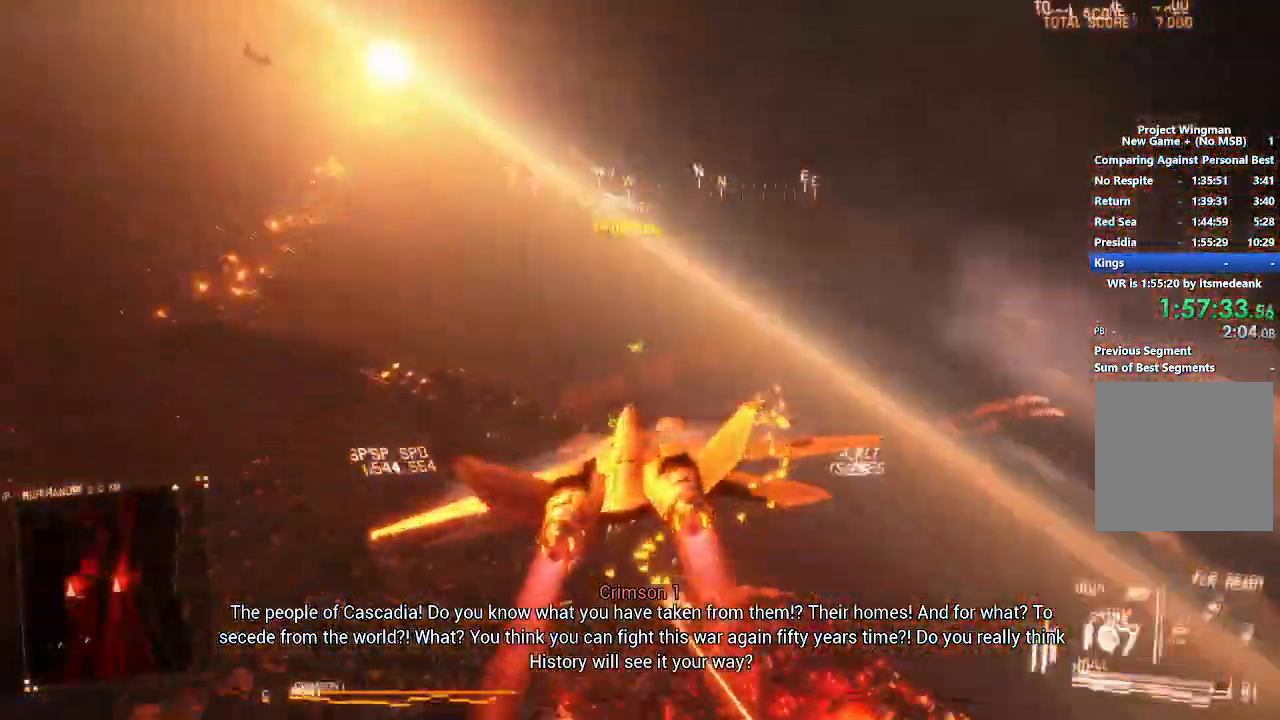
{"dt_ms": 500, "buttons": ["R2"], "right_stick": "center", "button_events": [[167, "Y", "up"], [333, "L3", "down"], [483, "L3", "up"]]}